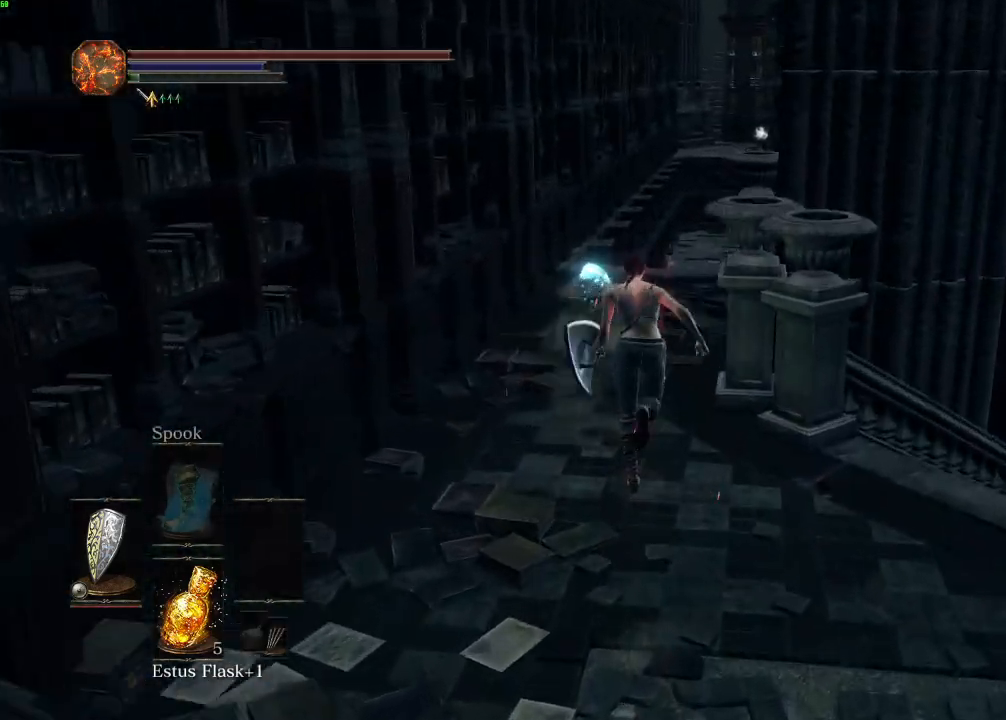
Gameplay with keyboard and mouse; each line is a JSON object with the keys and mouse buttons held at the frame after it. "events" lists presses ("down") and releases ("up") of "a", "d", "down", "e", "escape", "f", "left", "q", "r", "right", "s", "shift", "space", "tab", "up", "w", "x", "z", "mouse_left", "mouse_wheel", "mouse_right", "mouse_mb4" and "mouse_mb5" between this image and that frame as [ms after this image, input, new state], when the widget could be followed in between. "mouse_left", "mouse_wheel", "mouse_right", "mouse_mb4", "mouse_mb5" = the "left", "wheel", "right", "mb4", "mb5" buttons of the "mouse" list. No other keys are recorded. "wheel" means that the mouse wheel is clicked or scrolled. Mouse movement is not recorded.
{"keys": ["w"], "mouse": [], "events": [[150, "space", "up"]]}
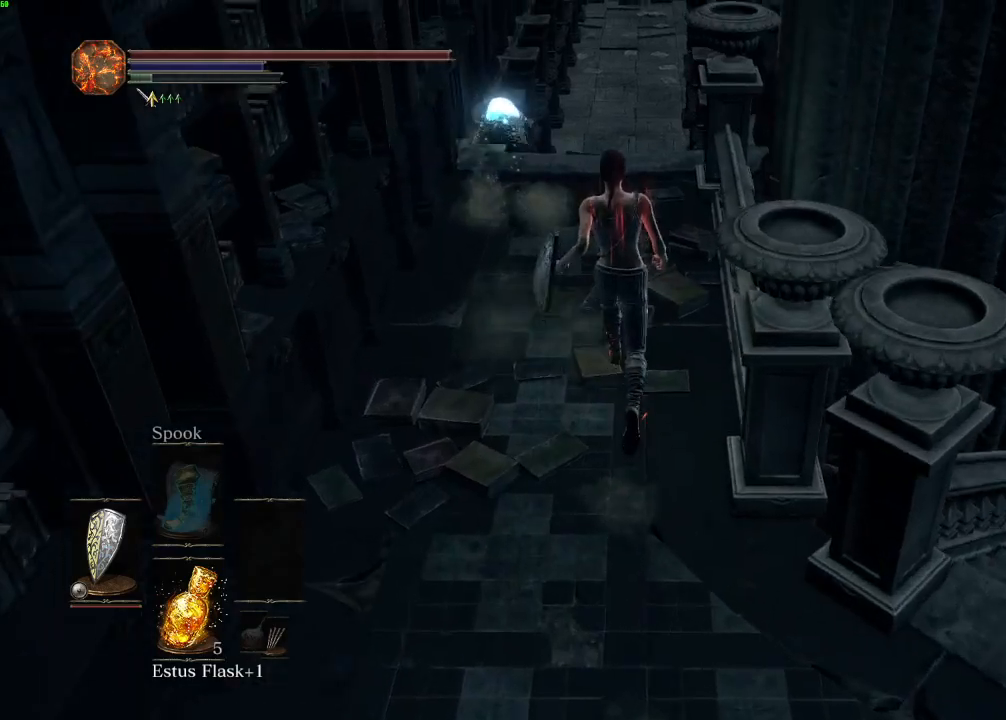
{"keys": ["w"], "mouse": [], "events": []}
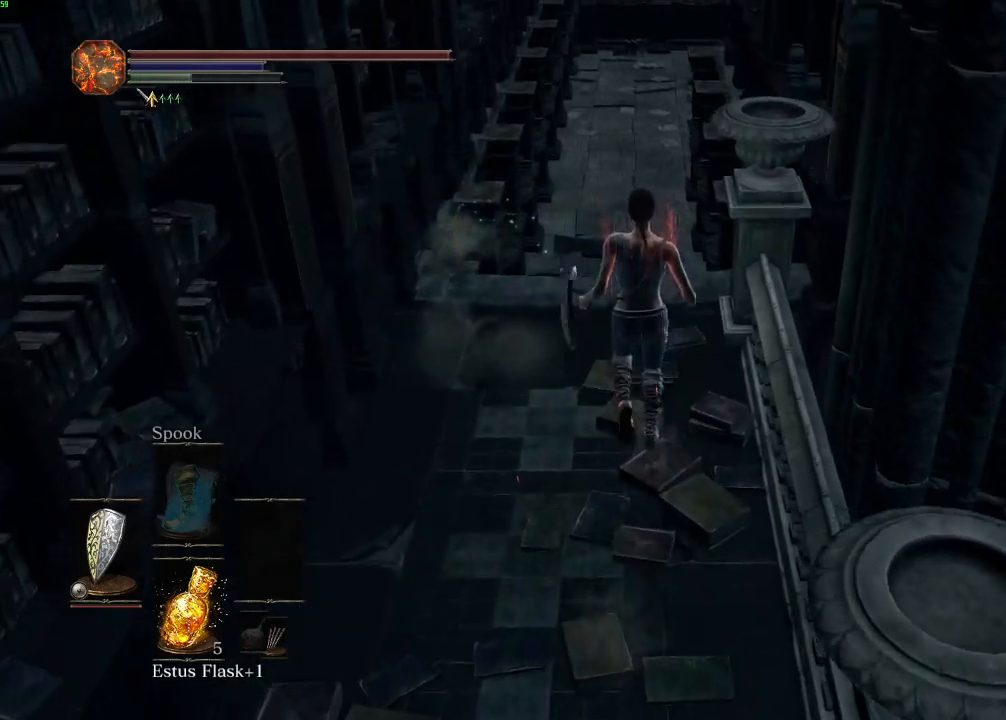
{"keys": ["space", "w"], "mouse": [], "events": [[333, "space", "down"]]}
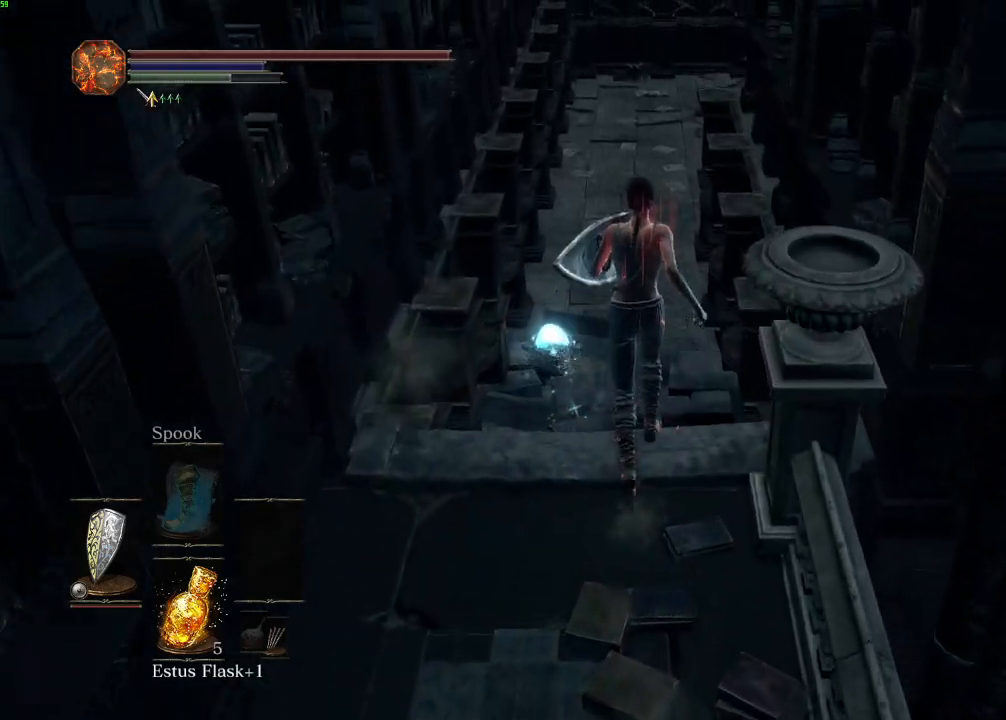
{"keys": ["space", "w"], "mouse": [], "events": []}
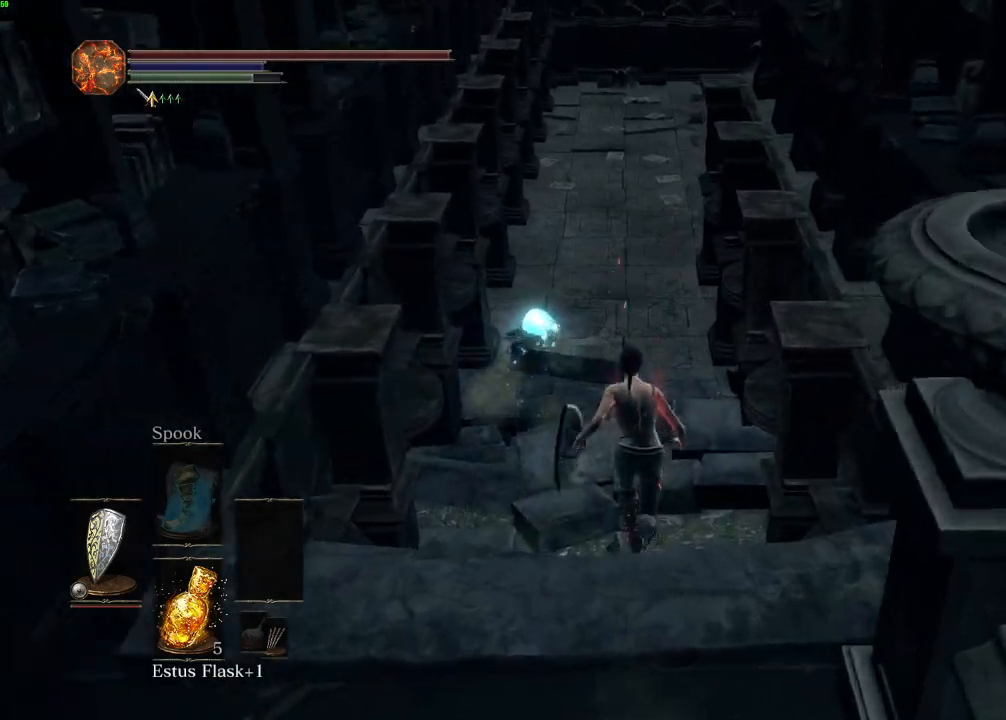
{"keys": ["space", "w"], "mouse": [], "events": []}
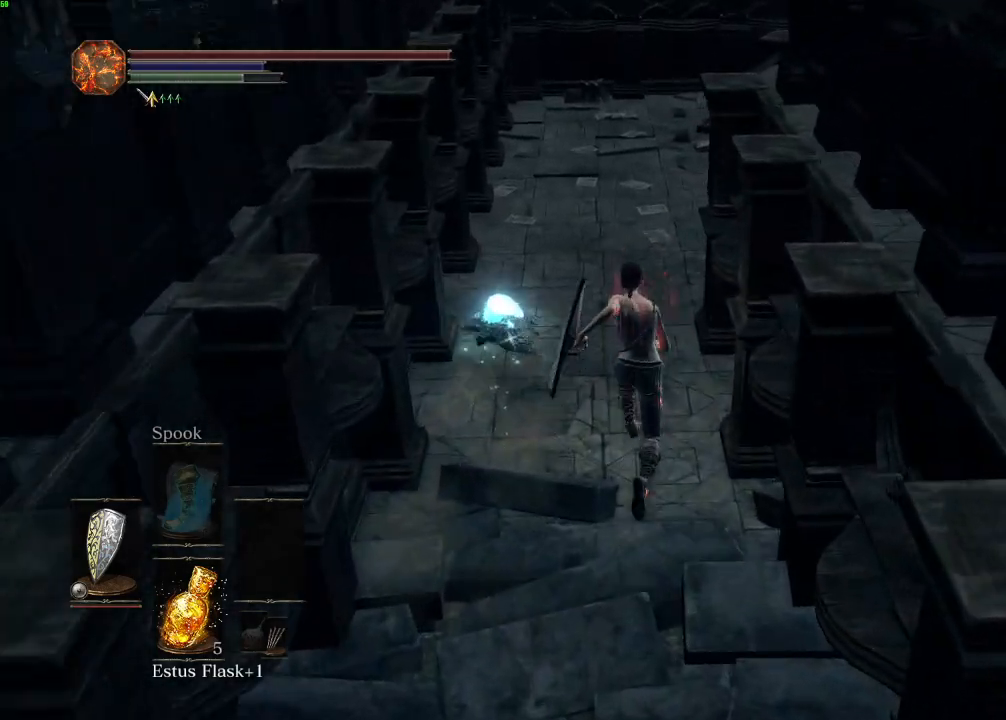
{"keys": ["space", "w"], "mouse": [], "events": []}
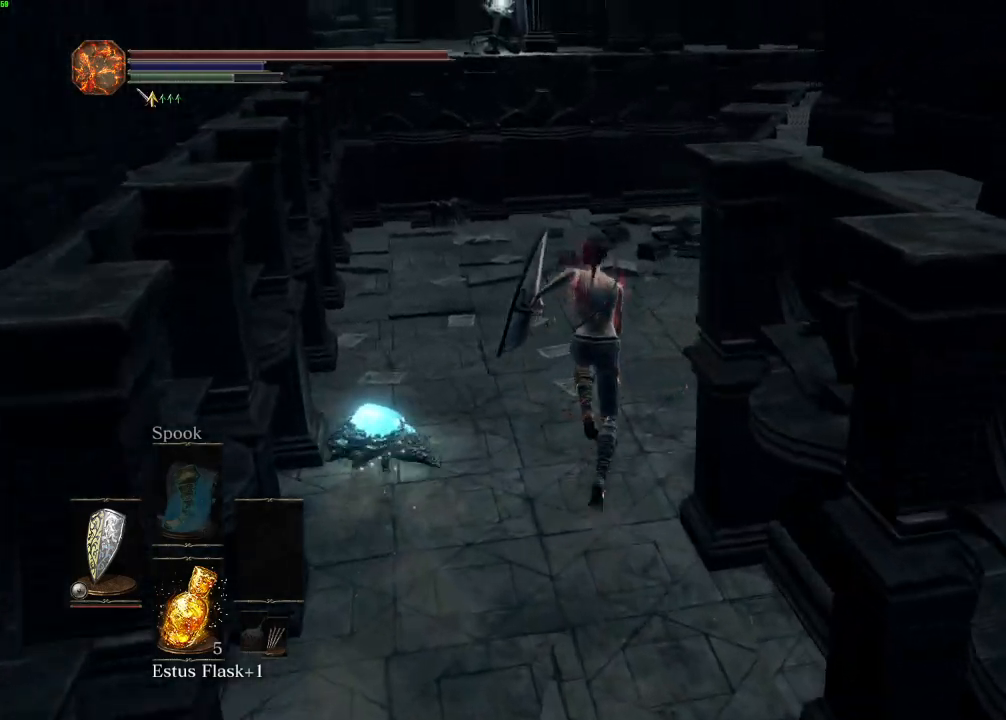
{"keys": ["space", "w"], "mouse": [], "events": []}
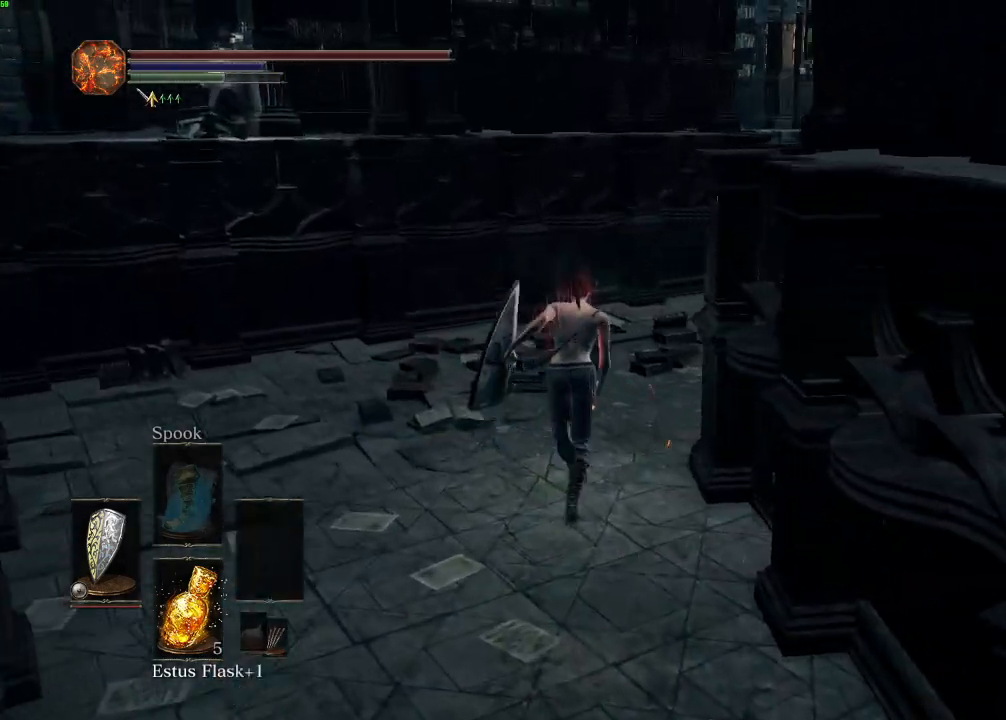
{"keys": ["space", "w"], "mouse": [], "events": []}
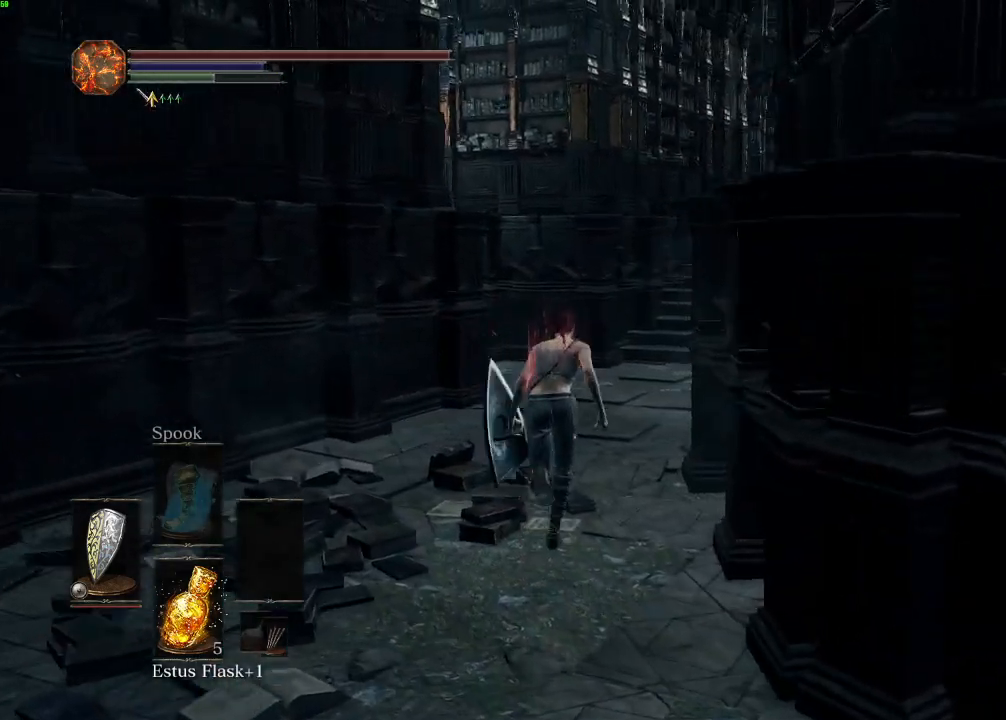
{"keys": ["space", "w"], "mouse": [], "events": []}
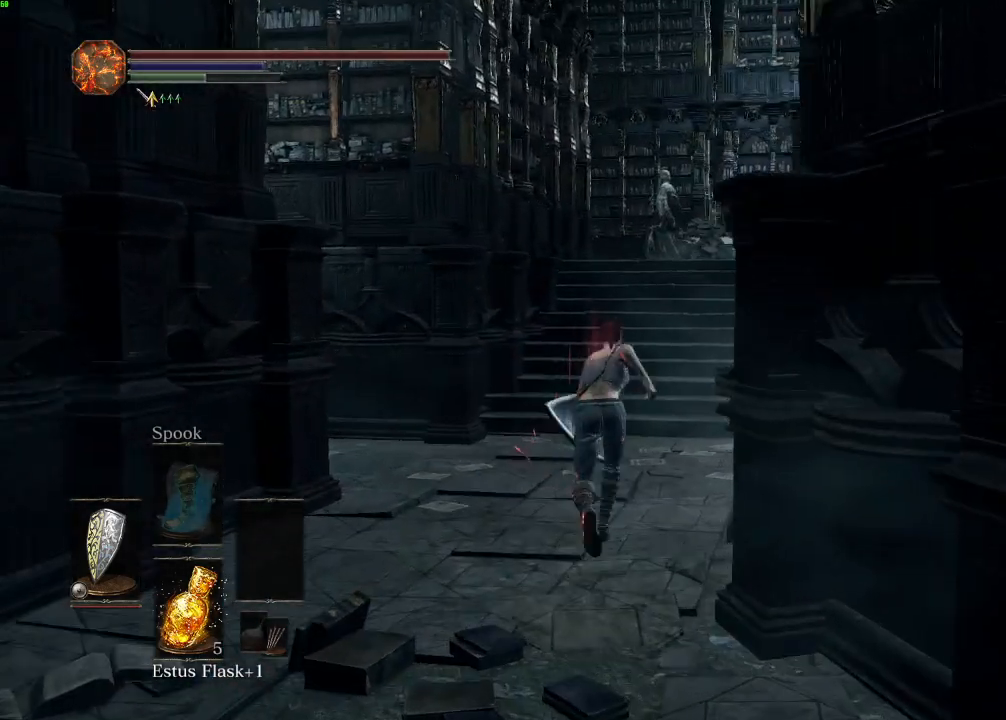
{"keys": ["space", "w"], "mouse": [], "events": []}
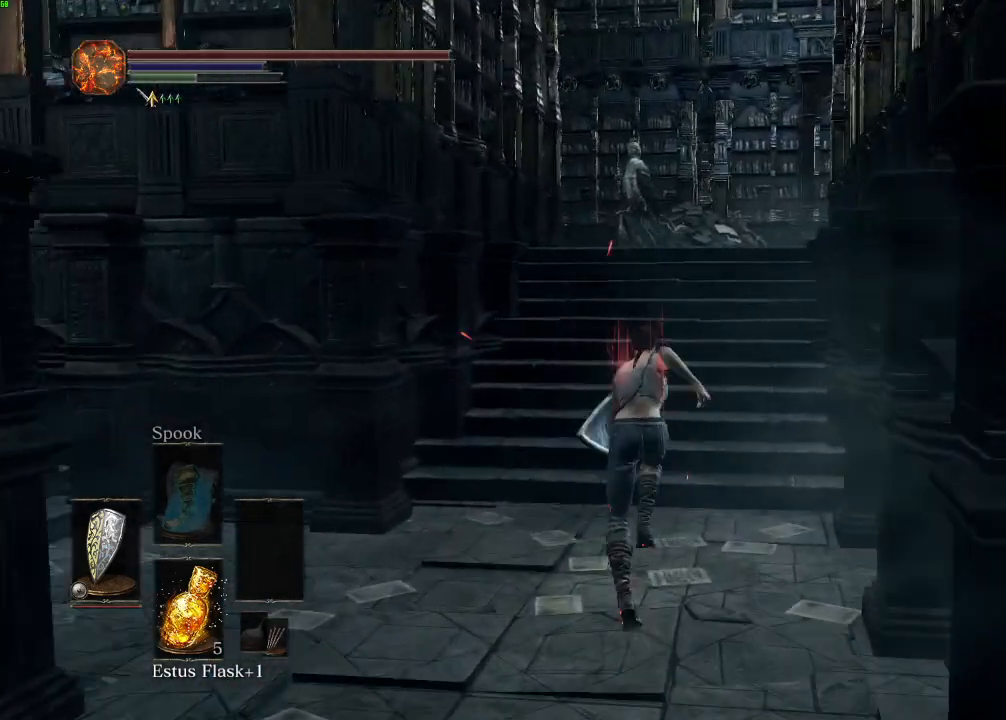
{"keys": ["space", "w"], "mouse": [], "events": []}
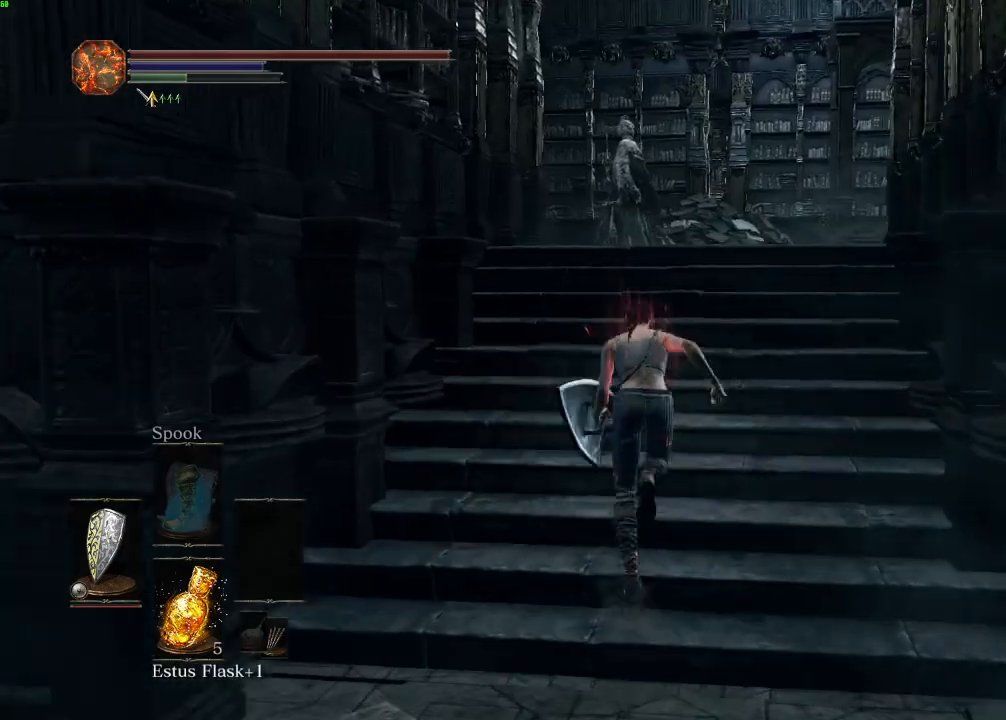
{"keys": ["space", "w"], "mouse": [], "events": []}
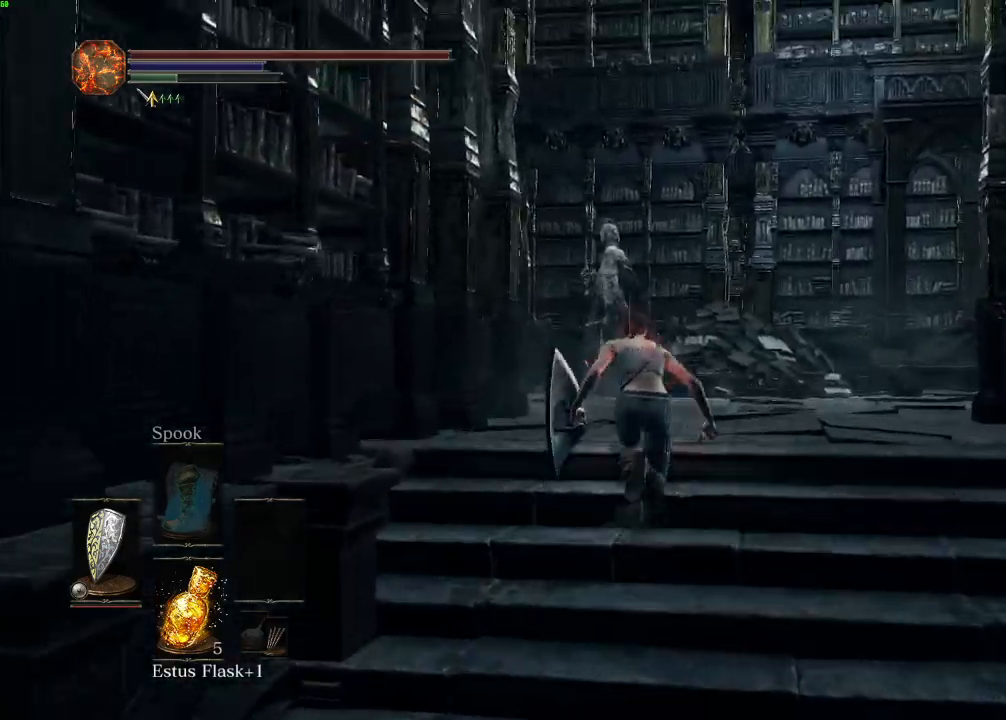
{"keys": ["space", "w"], "mouse": [], "events": []}
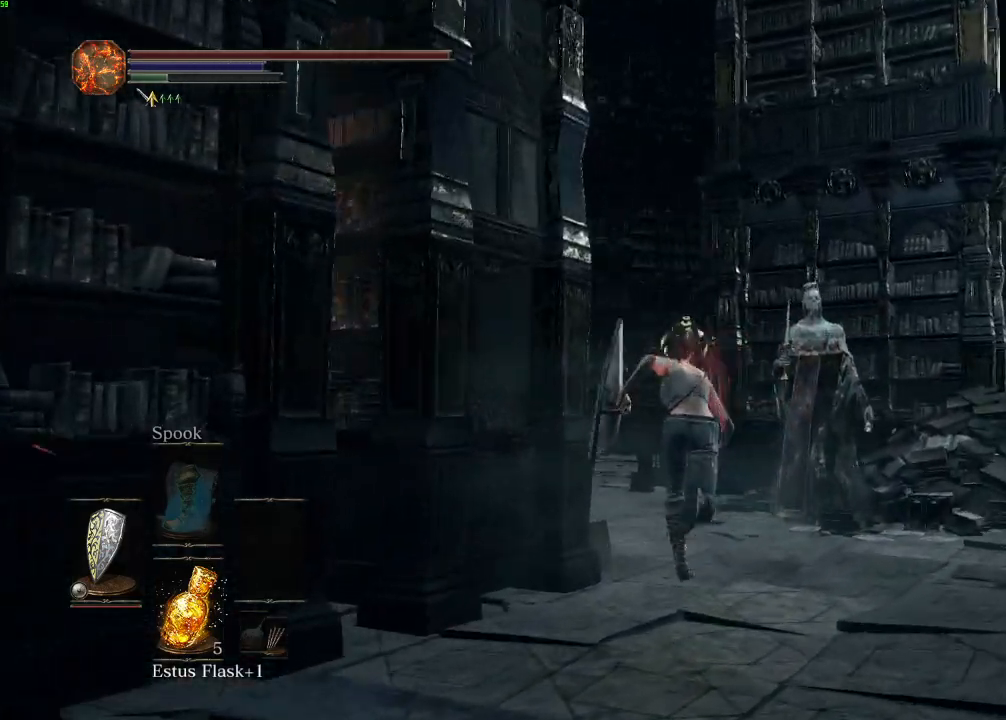
{"keys": ["space", "w"], "mouse": [], "events": []}
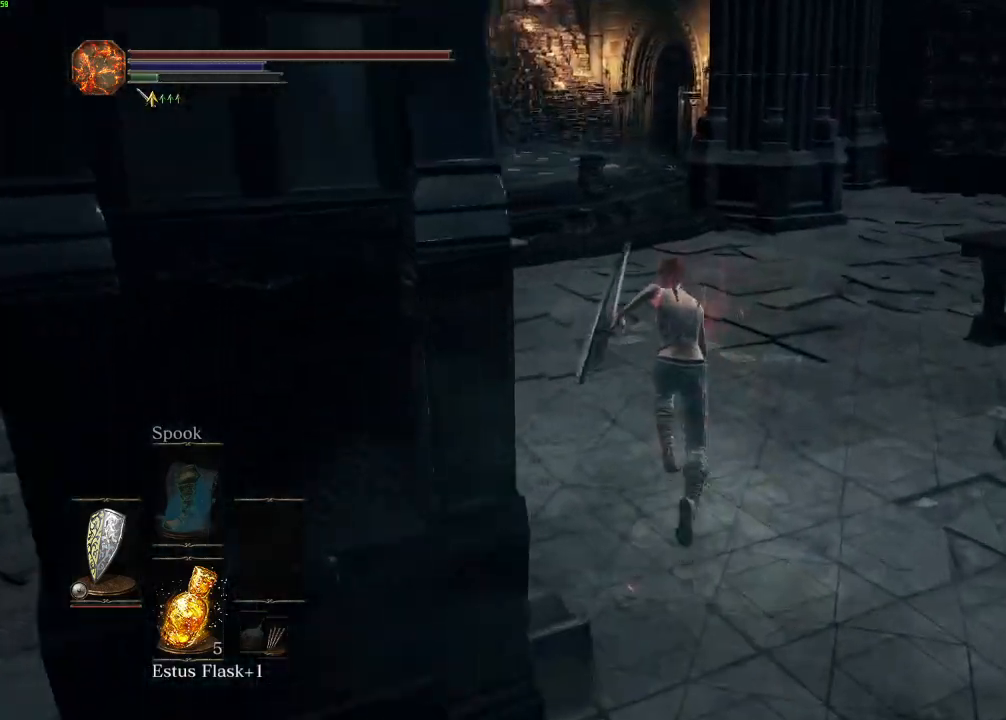
{"keys": ["w"], "mouse": [], "events": [[483, "space", "up"]]}
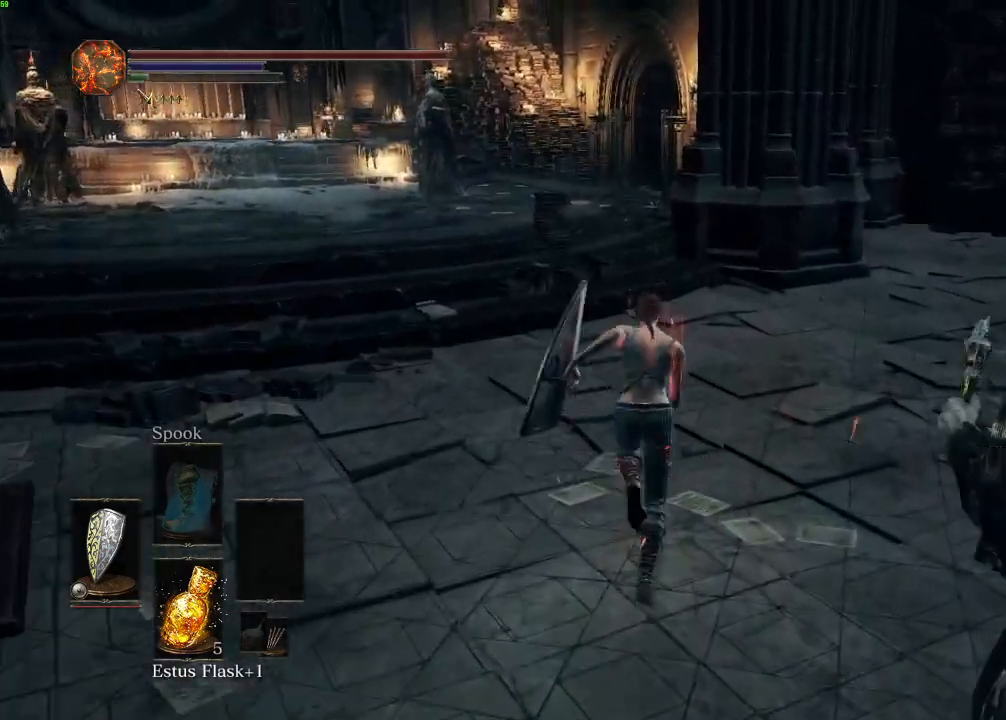
{"keys": ["w"], "mouse": [], "events": []}
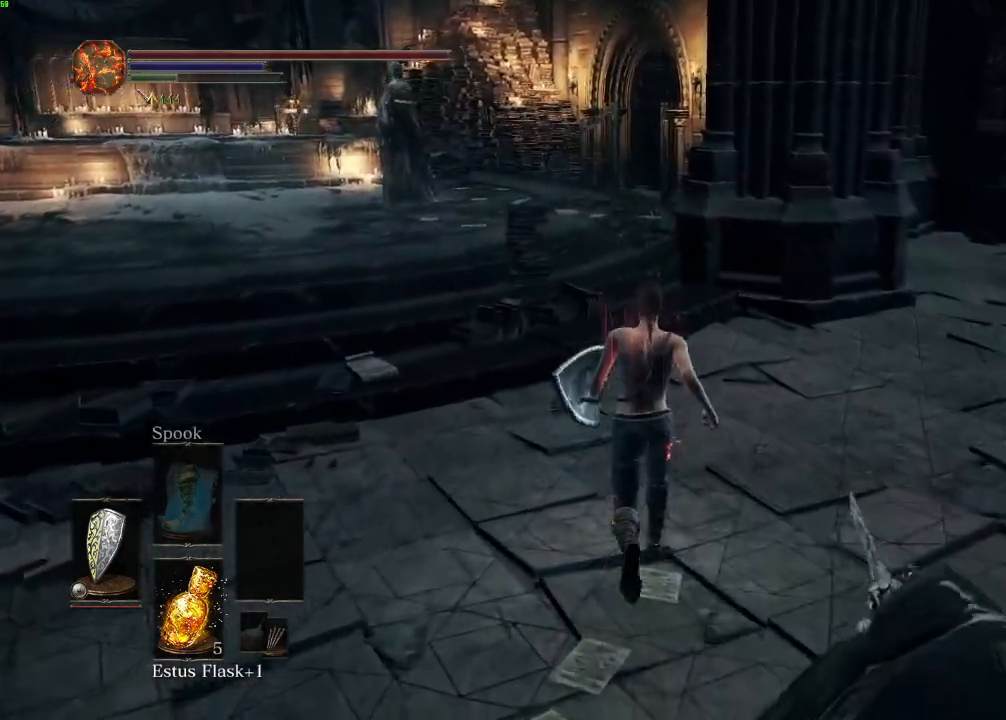
{"keys": ["space", "w"], "mouse": [], "events": [[483, "space", "down"]]}
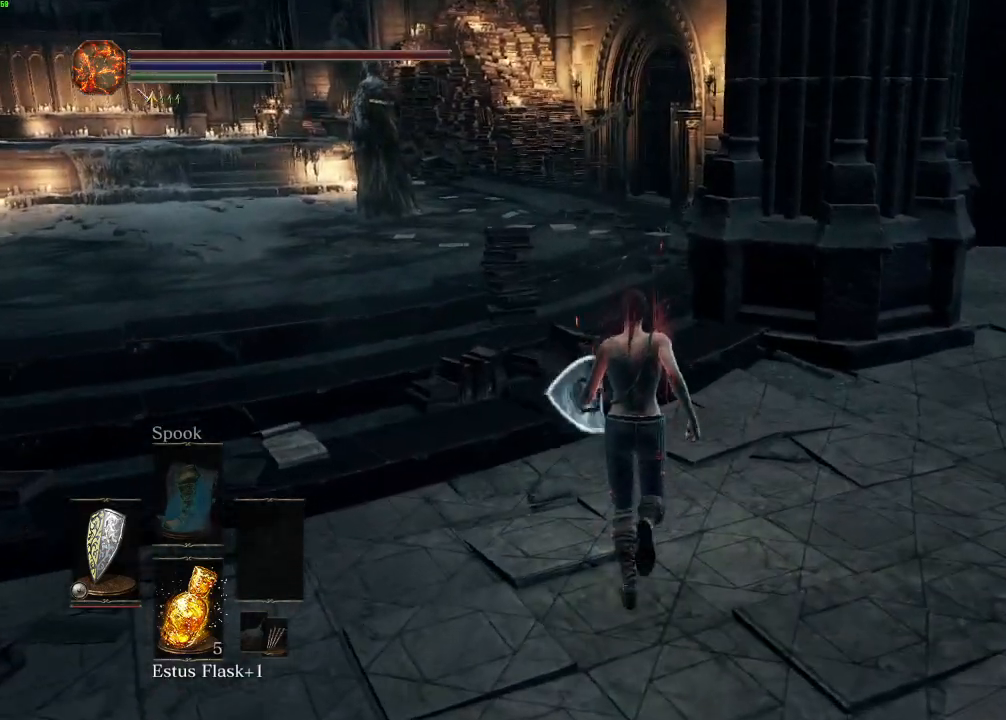
{"keys": ["space", "w"], "mouse": [], "events": []}
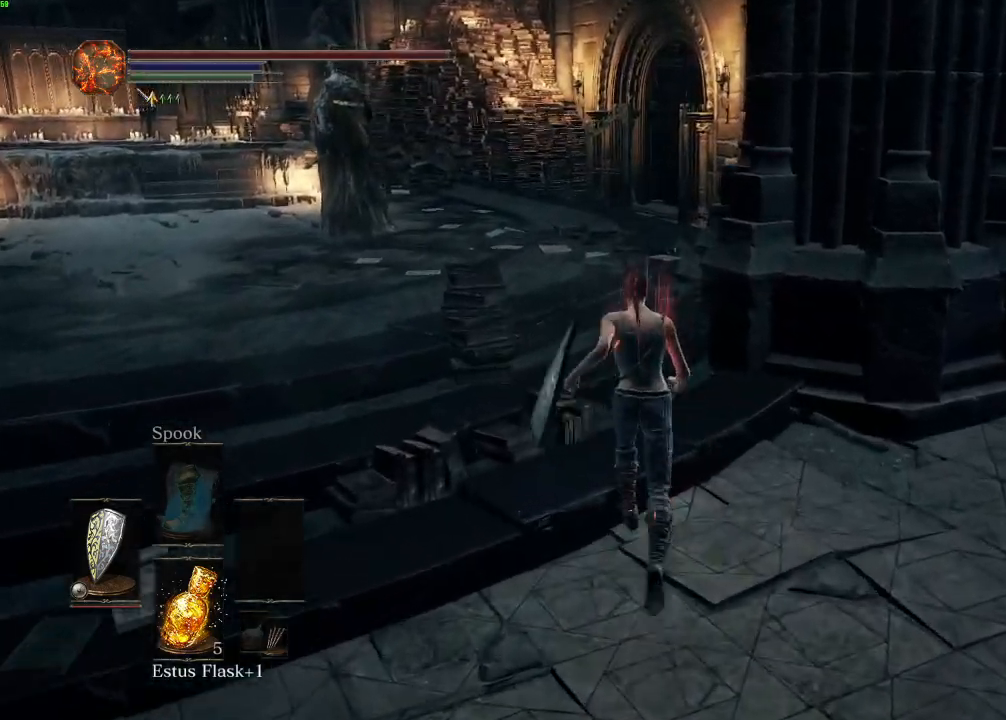
{"keys": ["space", "w"], "mouse": [], "events": []}